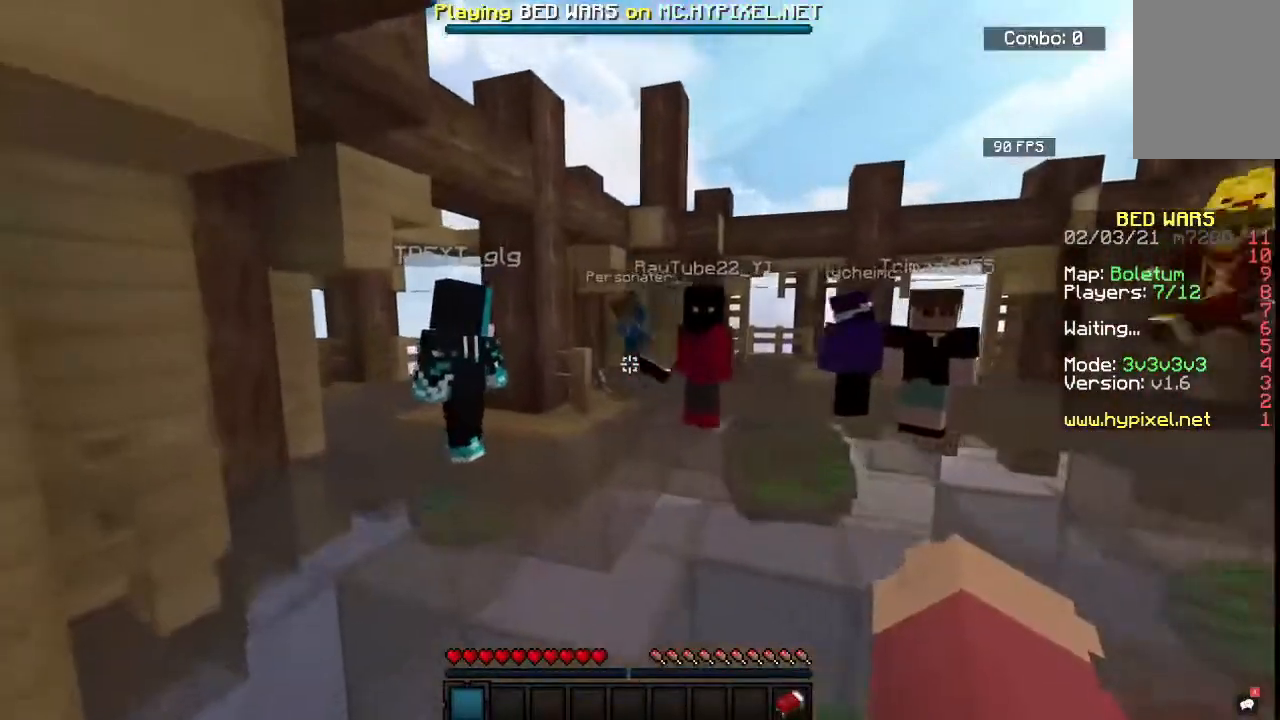
Gameplay with keyboard and mouse; each line is a JSON object with the keys and mouse buttons held at the frame after it. "events" lists presses ("down") and releases ("up") of "a", "d", "s", "space", "w", "mouse_left" and "mouse_right" between this image and that frame as [ms after this image, input, new state], when the widget could be followed in between. "mouse_left", "mouse_right" = the "left", "right" buttons of the "mouse" list. No other keys are recorded. Fast repeated clicks can show as one long hold. Mouse movement is not recorded.
{"keys": ["w"], "mouse": [], "events": [[50, "a", "up"]]}
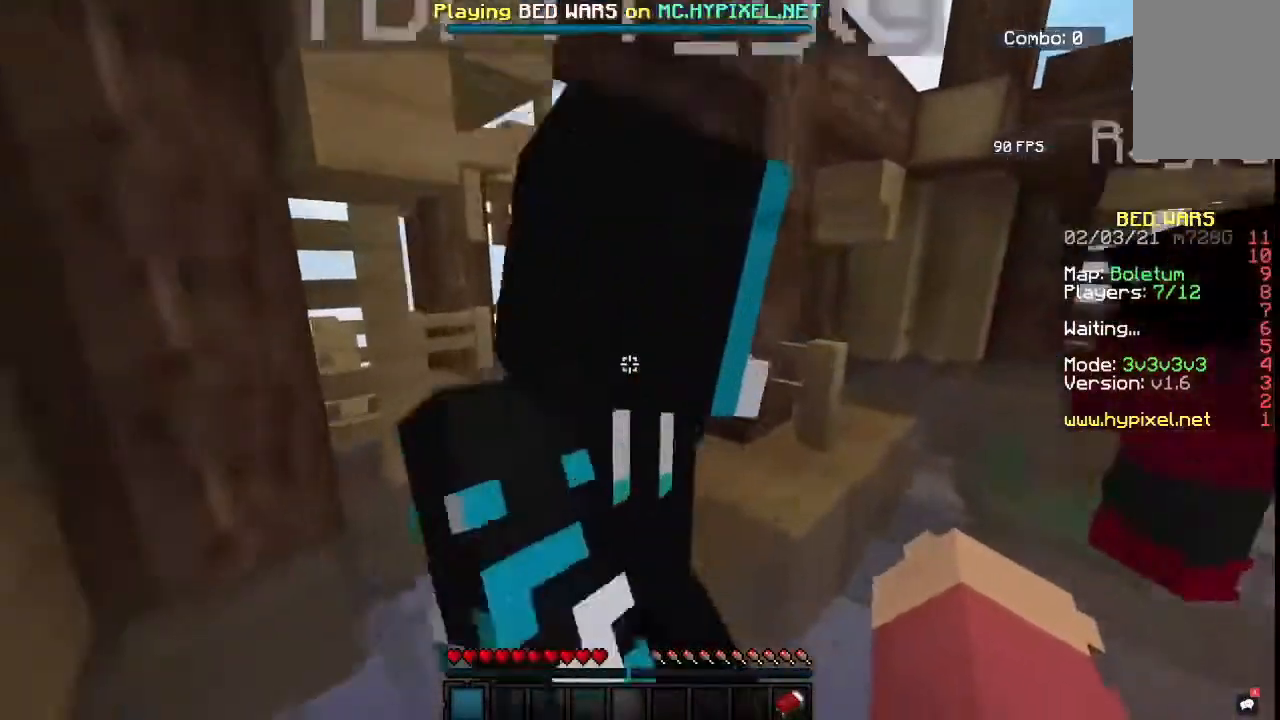
{"keys": ["a", "w"], "mouse": [], "events": [[450, "a", "down"]]}
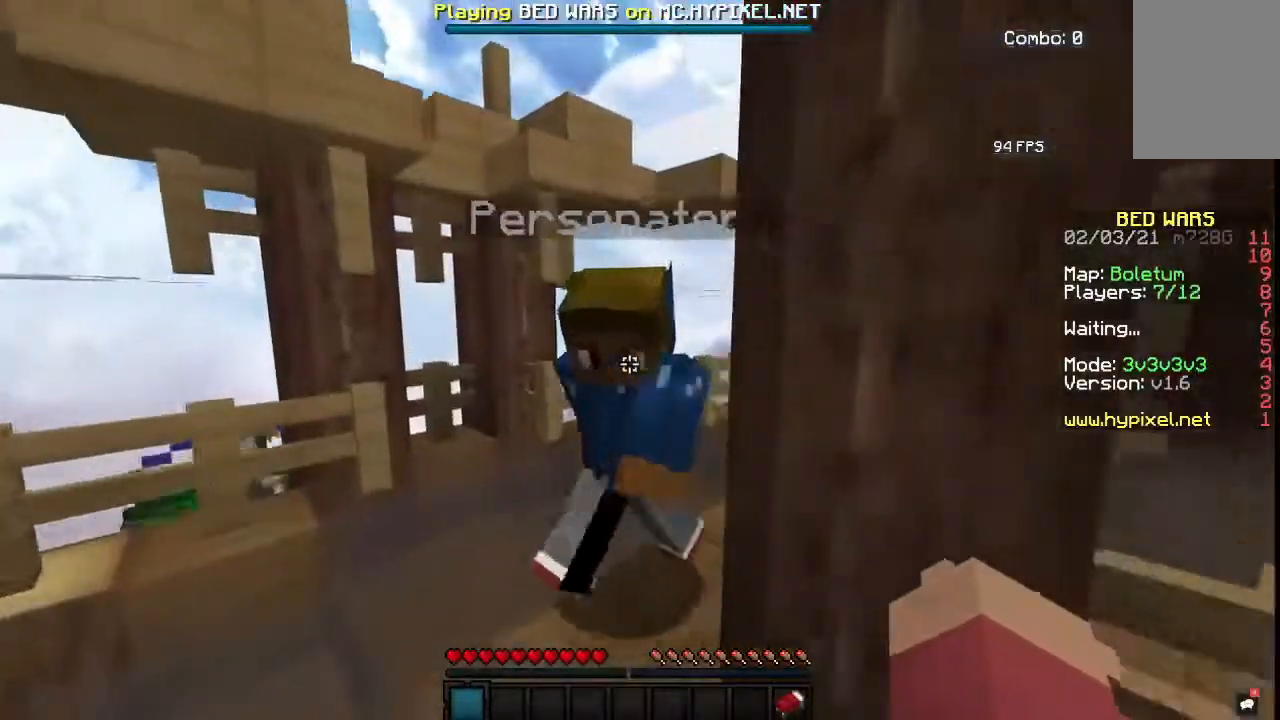
{"keys": ["a", "w"], "mouse": [], "events": [[250, "a", "up"], [350, "a", "down"]]}
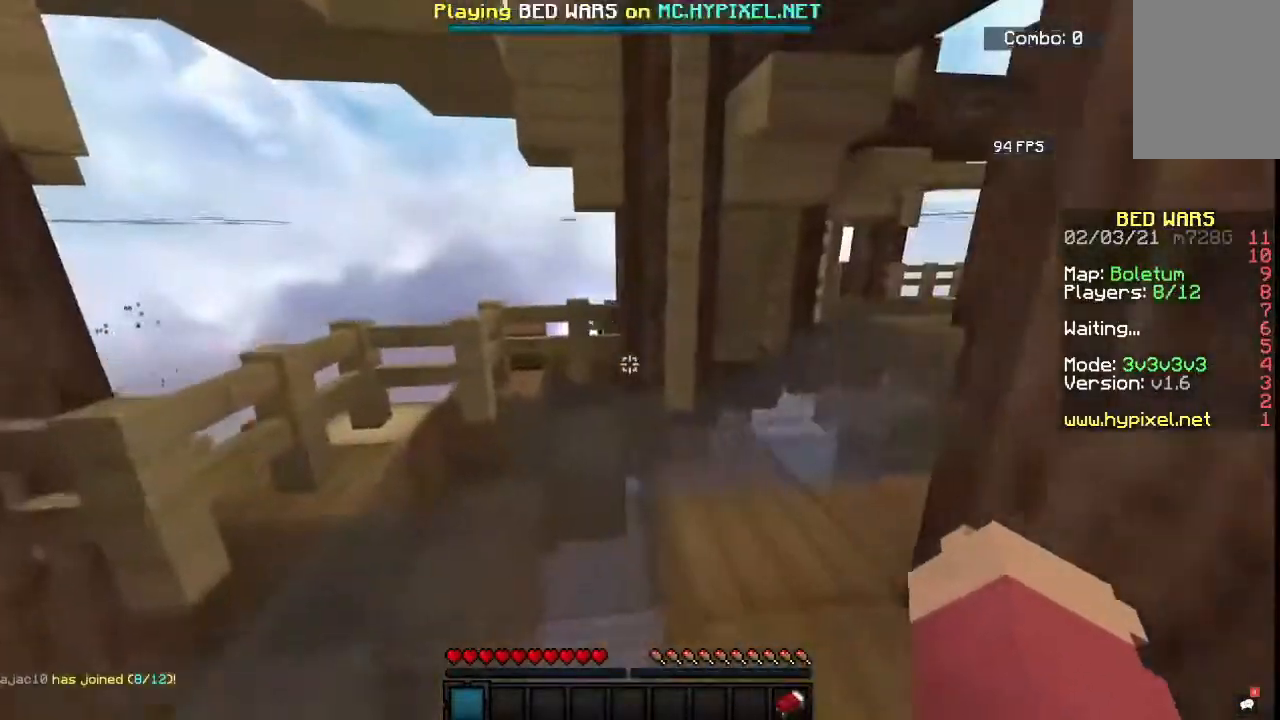
{"keys": ["a", "w"], "mouse": [], "events": [[50, "a", "up"], [450, "a", "down"]]}
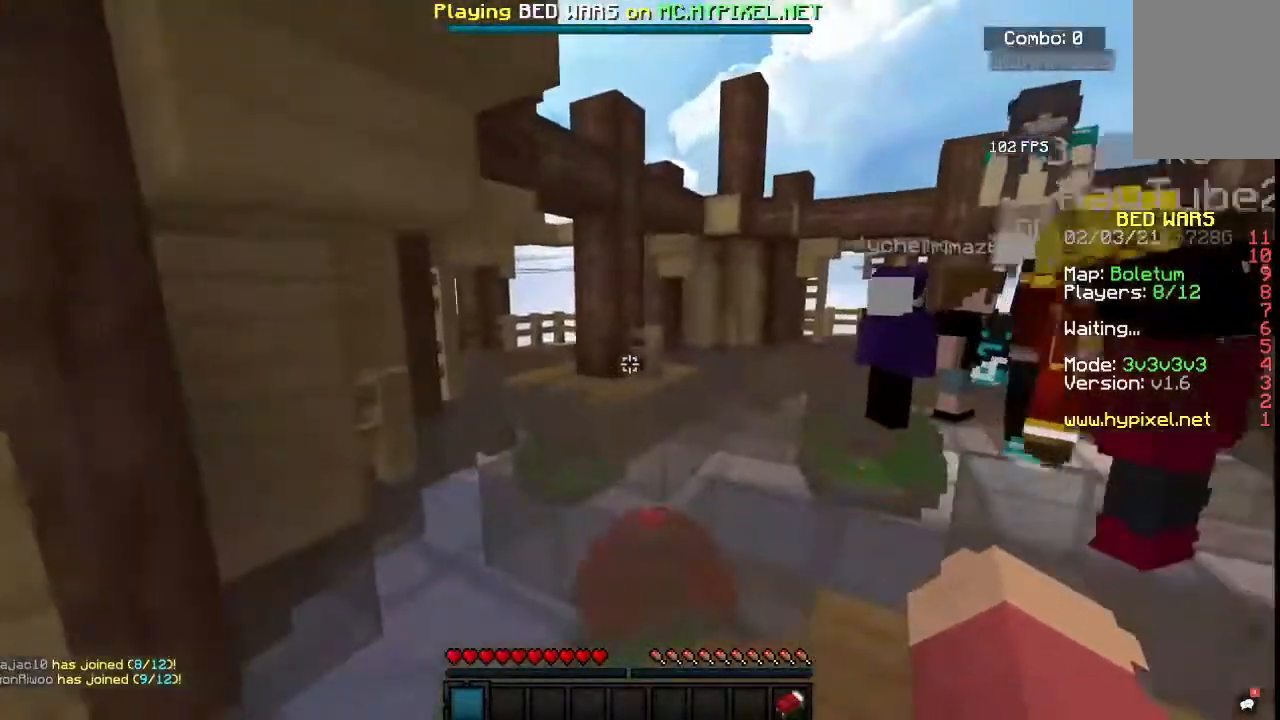
{"keys": ["w"], "mouse": [], "events": [[150, "a", "up"]]}
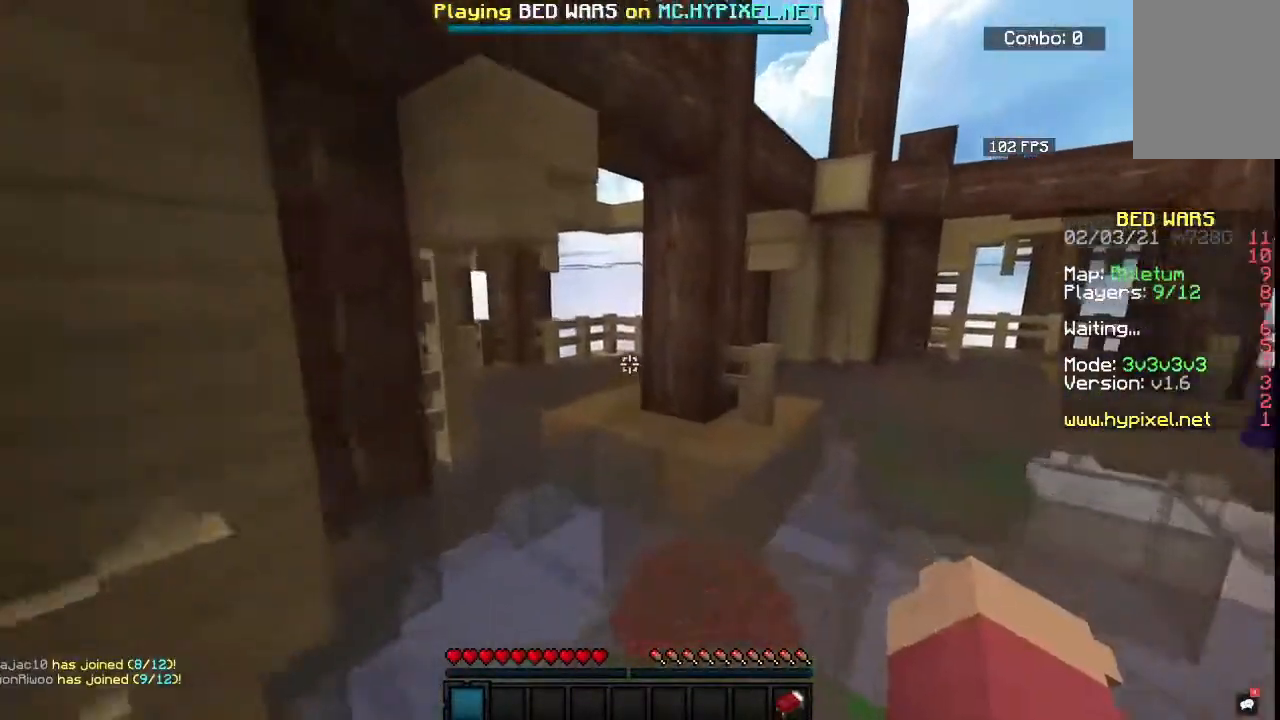
{"keys": ["w"], "mouse": [], "events": []}
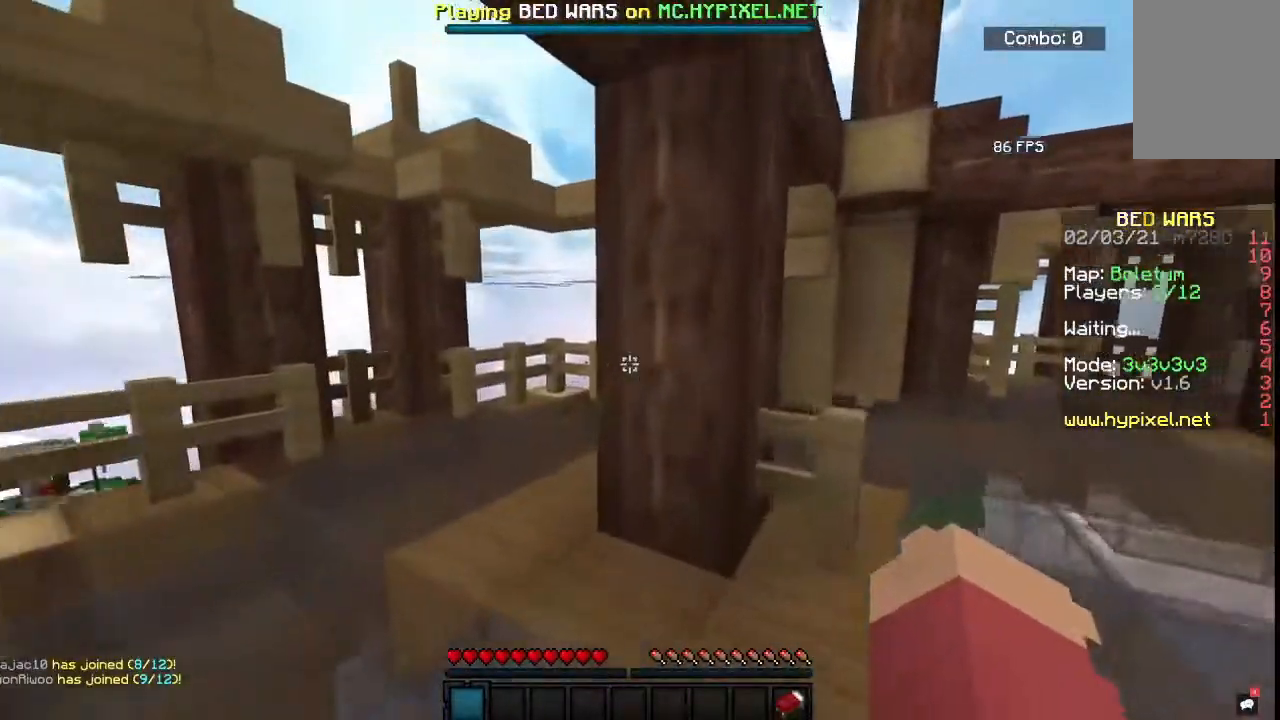
{"keys": ["w"], "mouse": [], "events": [[83, "a", "down"], [350, "a", "up"]]}
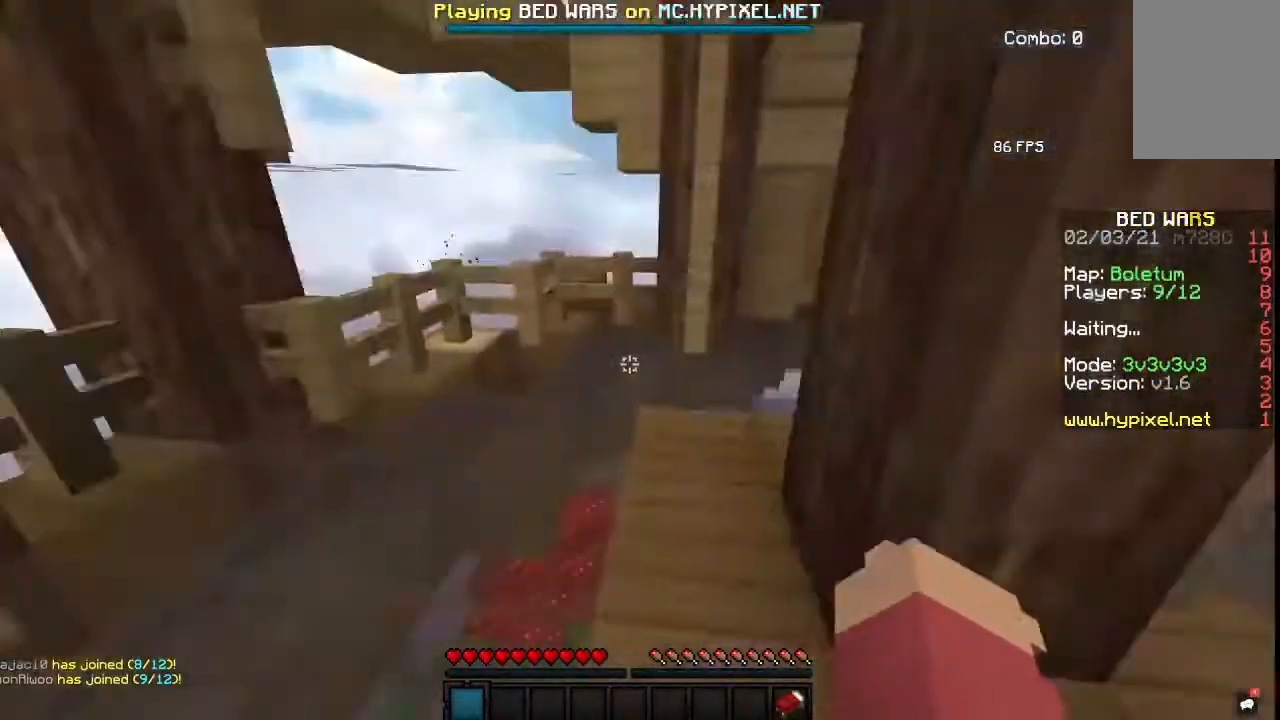
{"keys": ["d", "w"], "mouse": [], "events": [[150, "space", "down"], [333, "space", "up"], [483, "d", "down"]]}
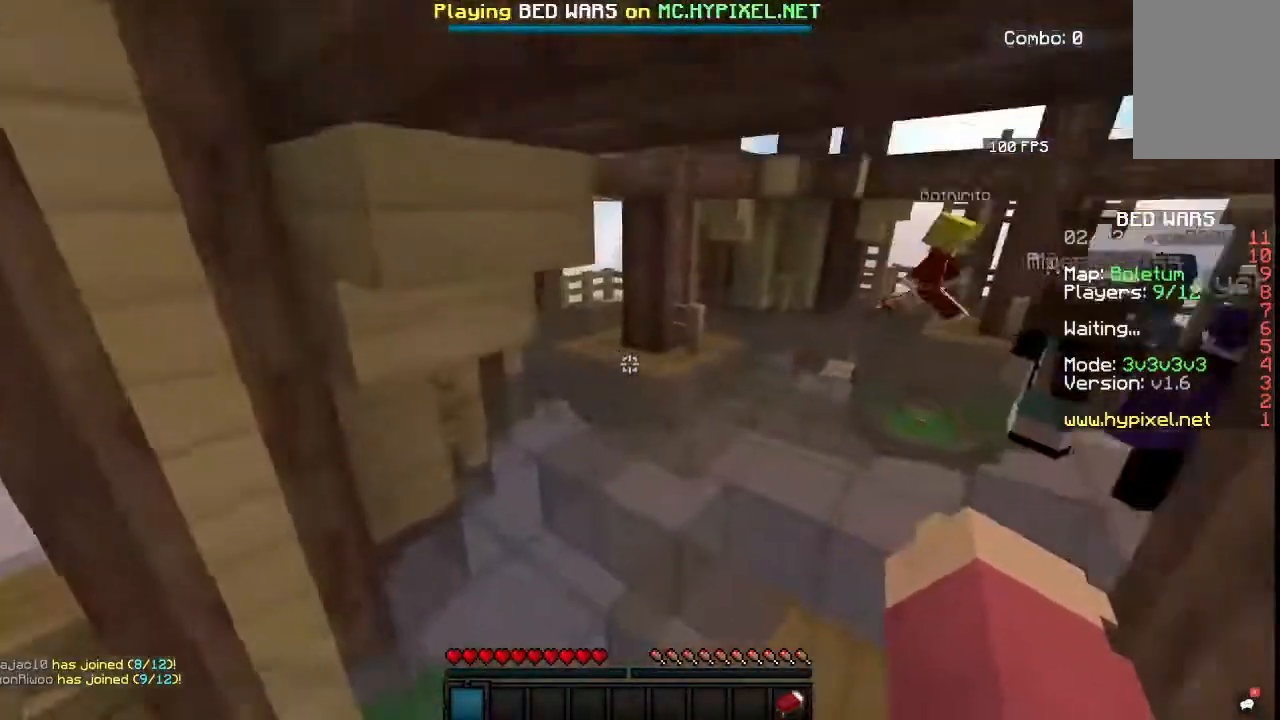
{"keys": ["space", "w"], "mouse": [], "events": [[217, "d", "up"], [367, "space", "down"]]}
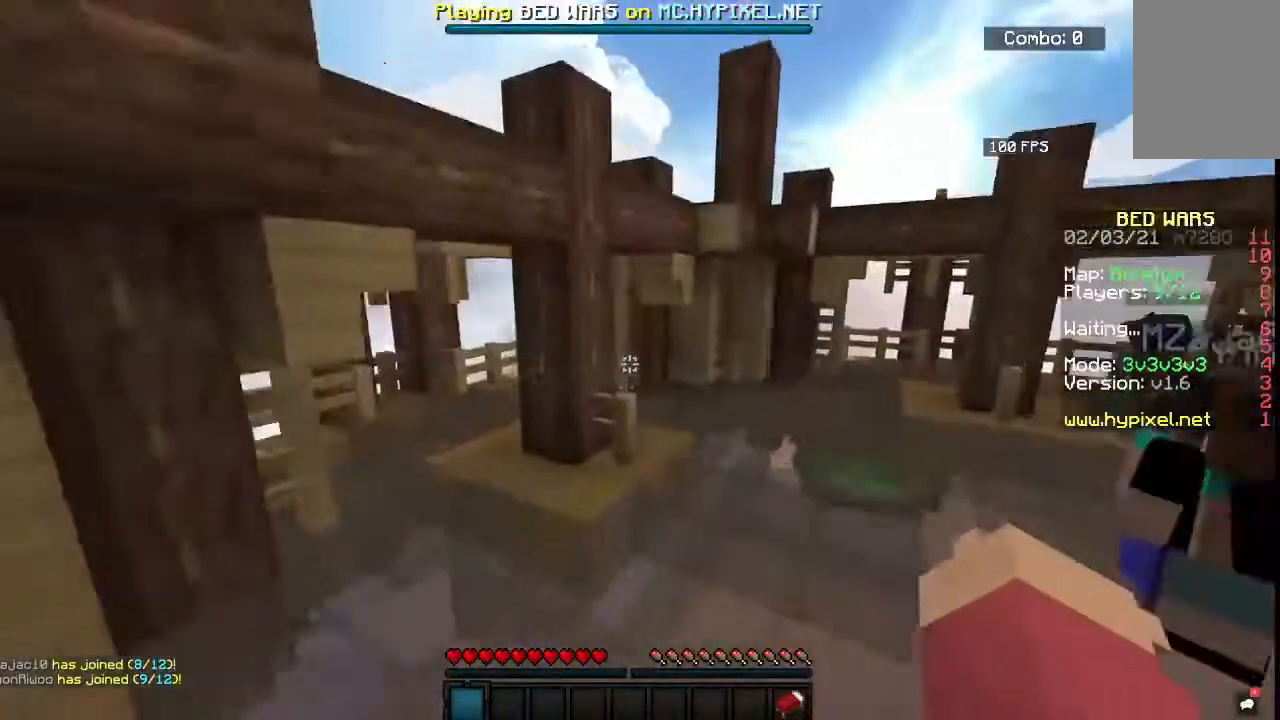
{"keys": ["space", "w"], "mouse": [], "events": [[100, "space", "up"], [350, "space", "down"]]}
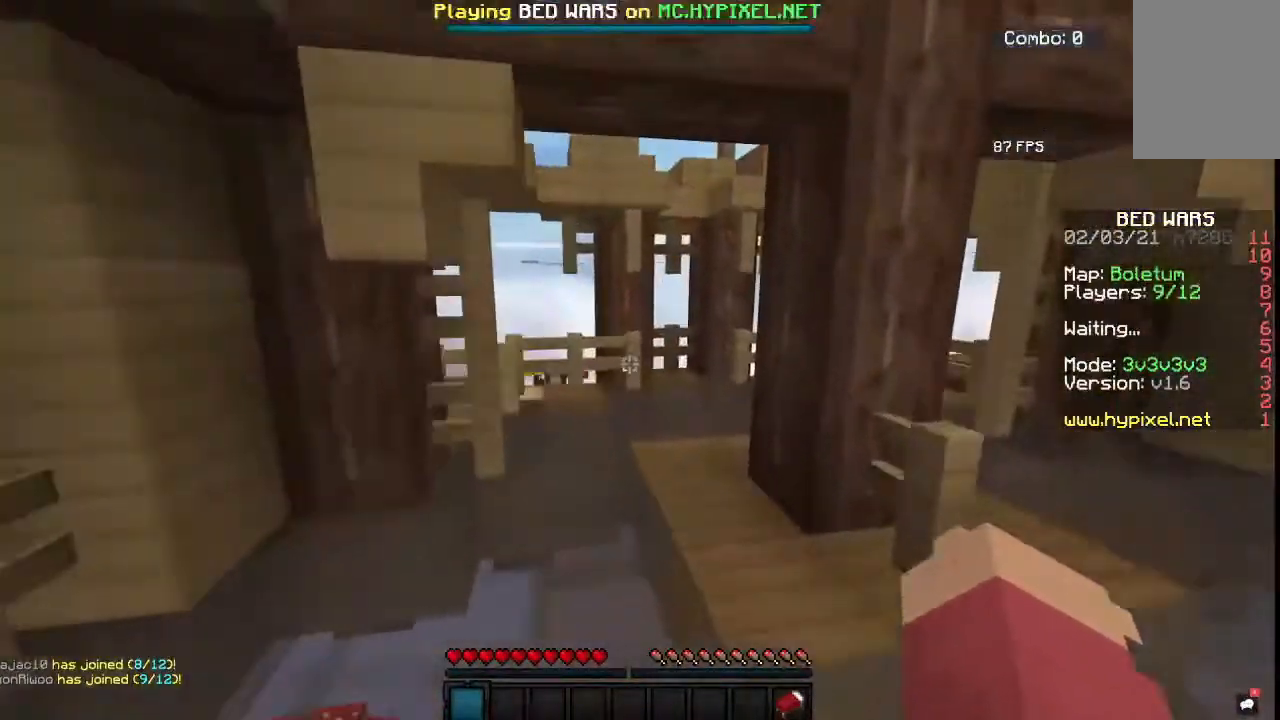
{"keys": ["w"], "mouse": [], "events": [[233, "space", "up"]]}
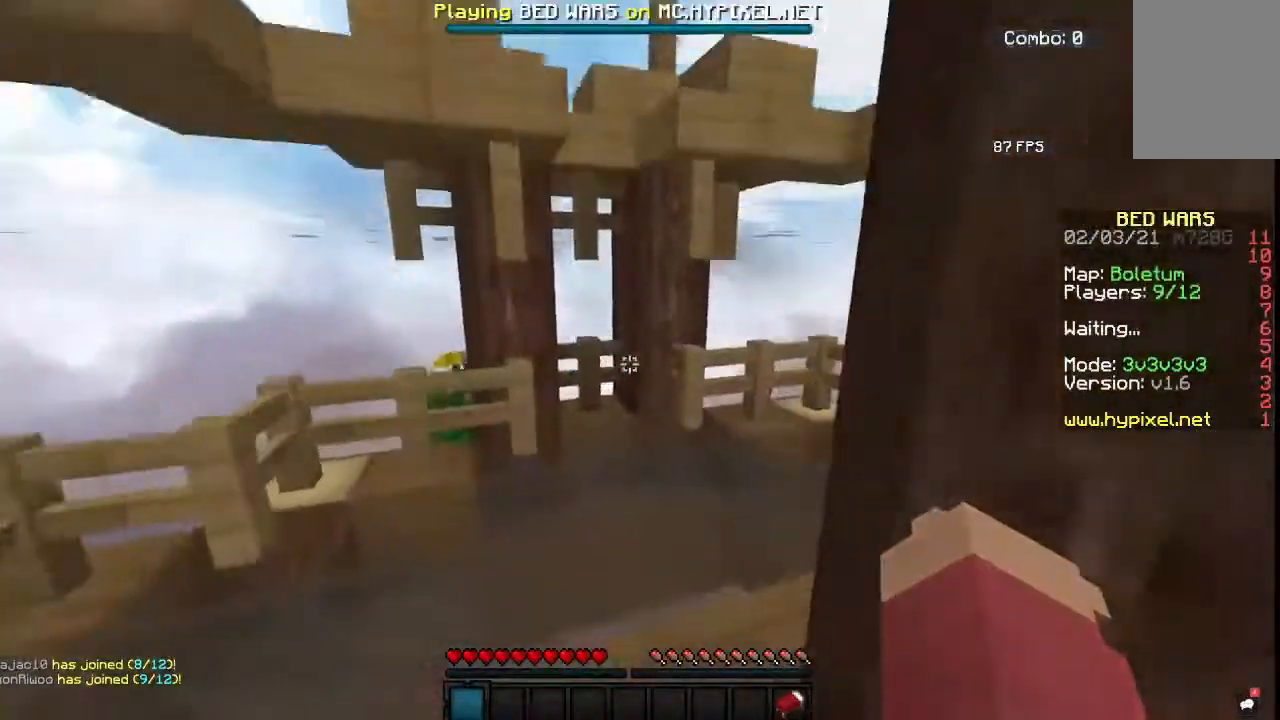
{"keys": ["w"], "mouse": [], "events": []}
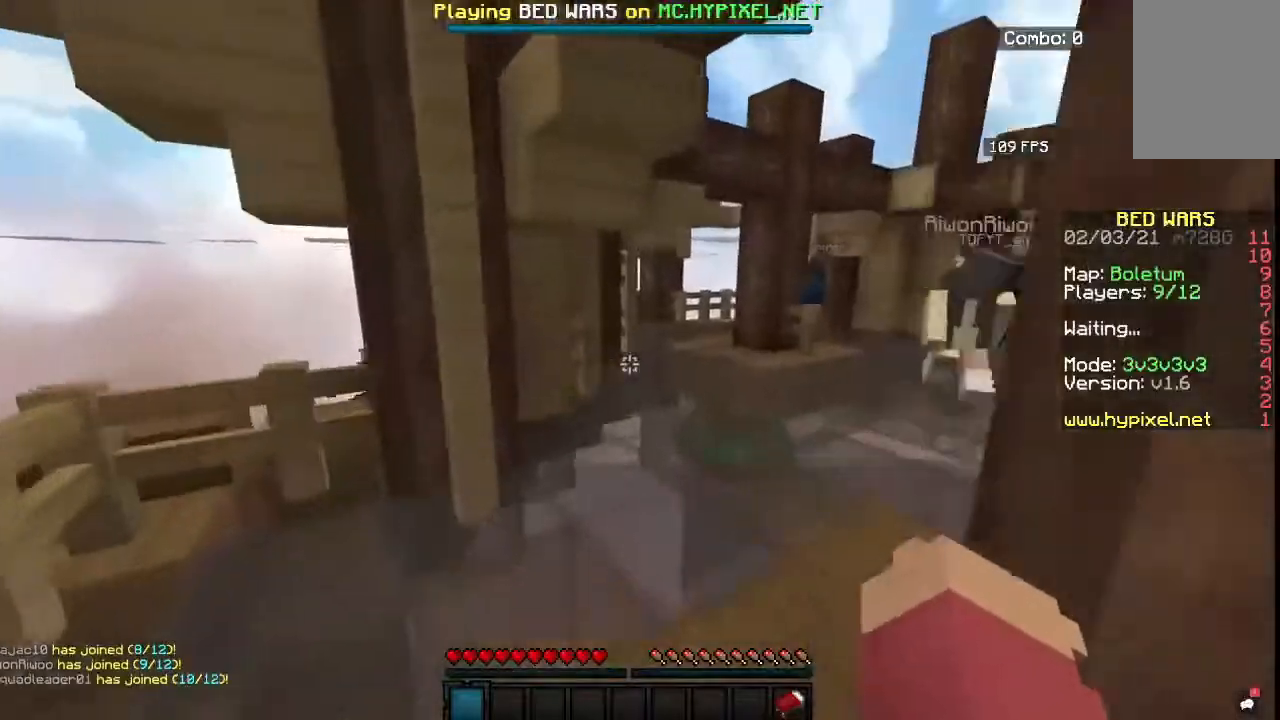
{"keys": ["space", "w"], "mouse": [], "events": [[417, "space", "down"]]}
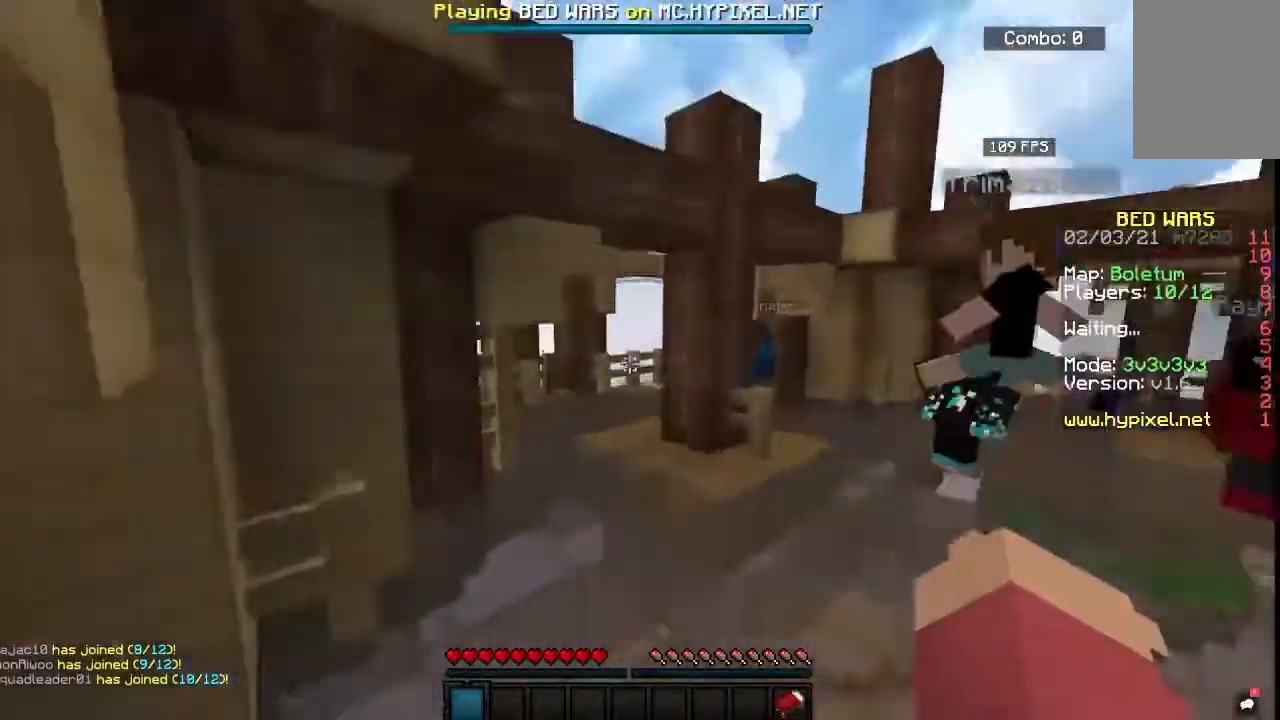
{"keys": ["w"], "mouse": [], "events": [[183, "space", "up"]]}
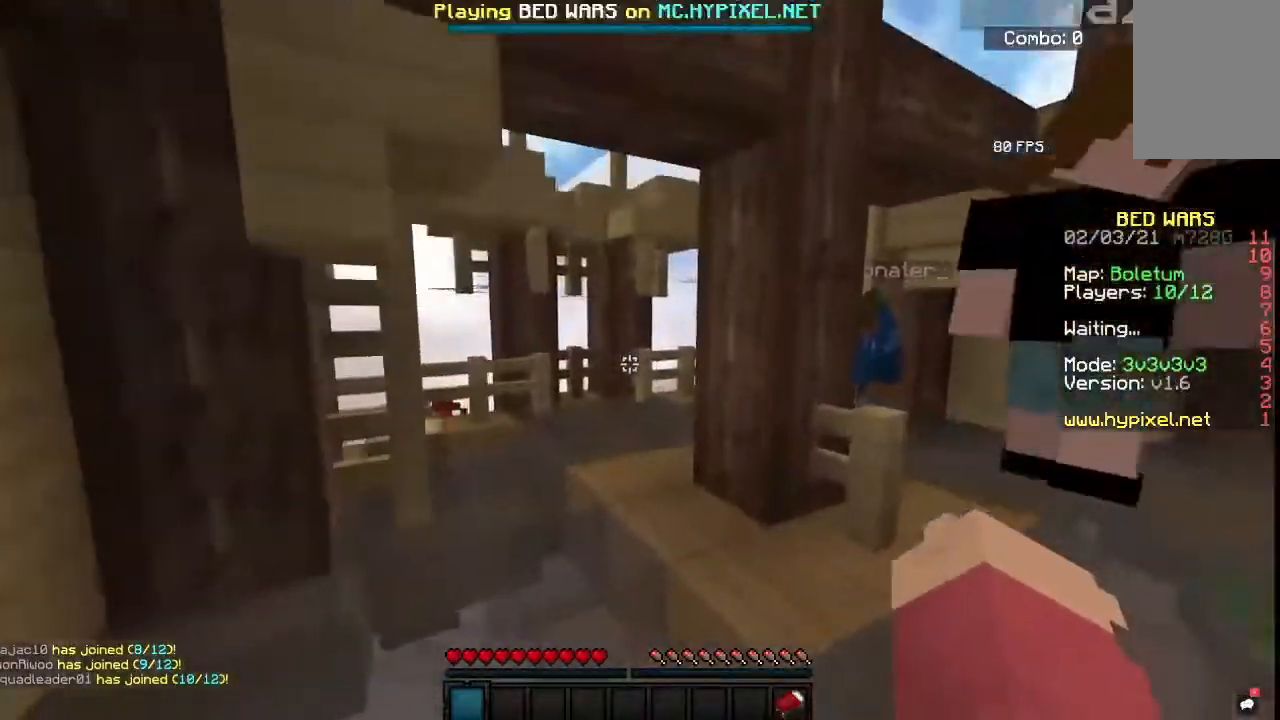
{"keys": ["d", "w"], "mouse": [], "events": [[333, "d", "down"]]}
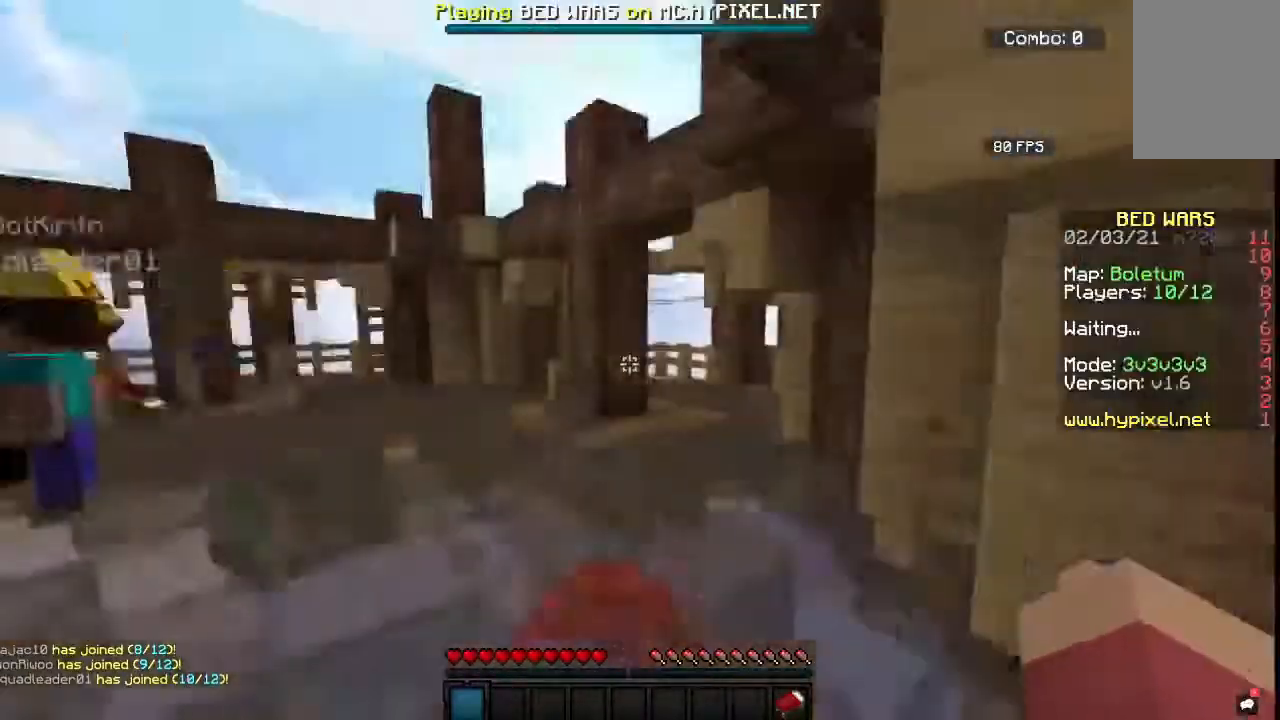
{"keys": ["d", "w"], "mouse": [], "events": [[17, "d", "up"], [350, "d", "down"]]}
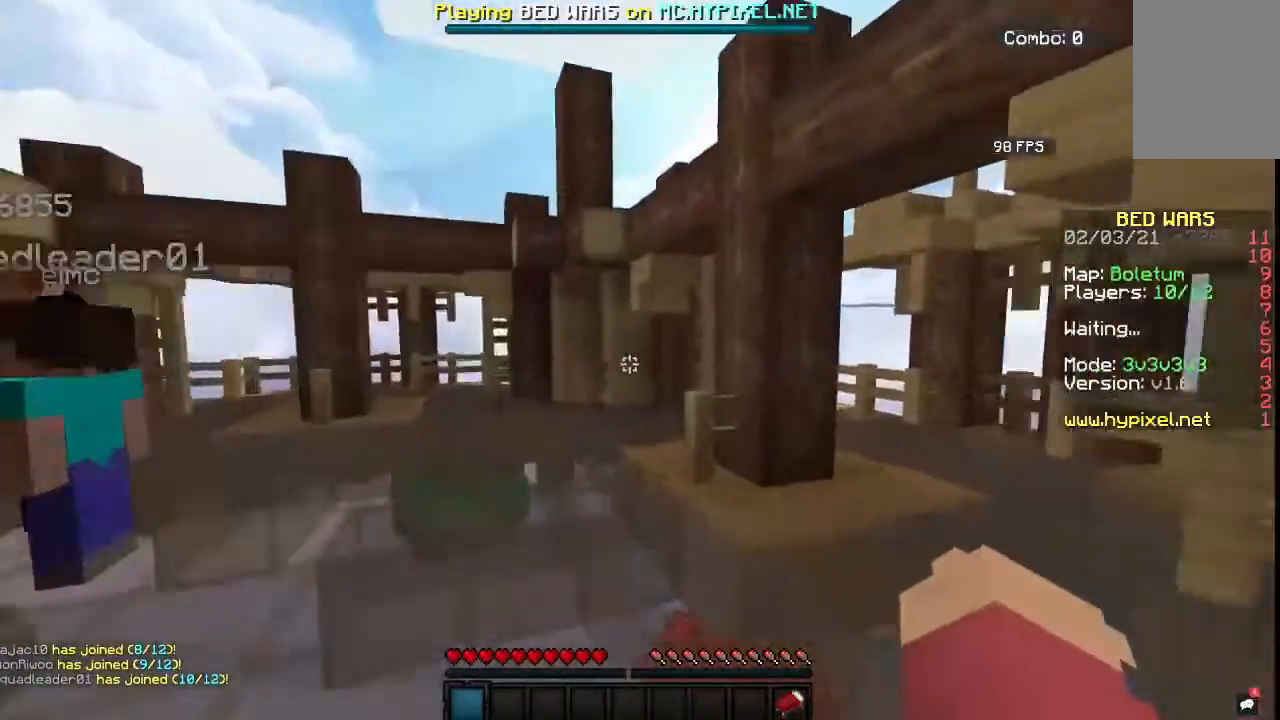
{"keys": ["w"], "mouse": [], "events": [[150, "d", "up"], [167, "space", "down"], [367, "space", "up"]]}
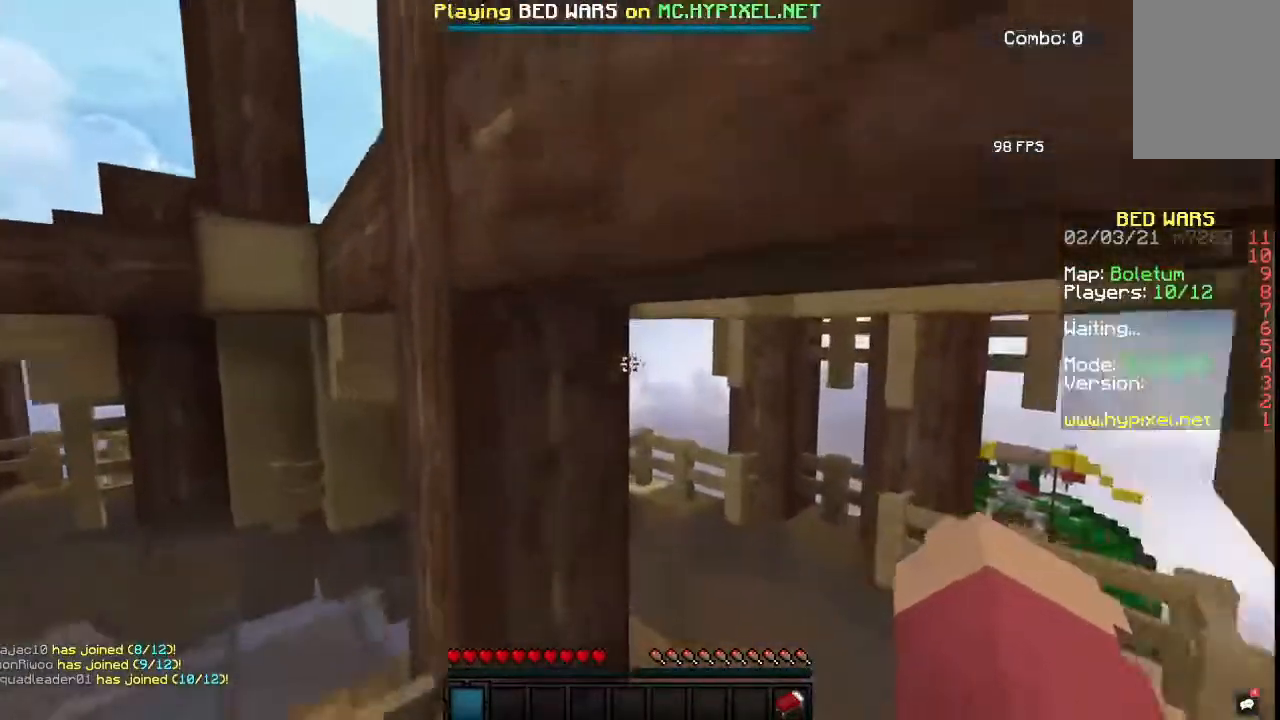
{"keys": ["s"], "mouse": [], "events": [[17, "d", "down"], [267, "w", "up"], [300, "s", "down"], [467, "d", "up"]]}
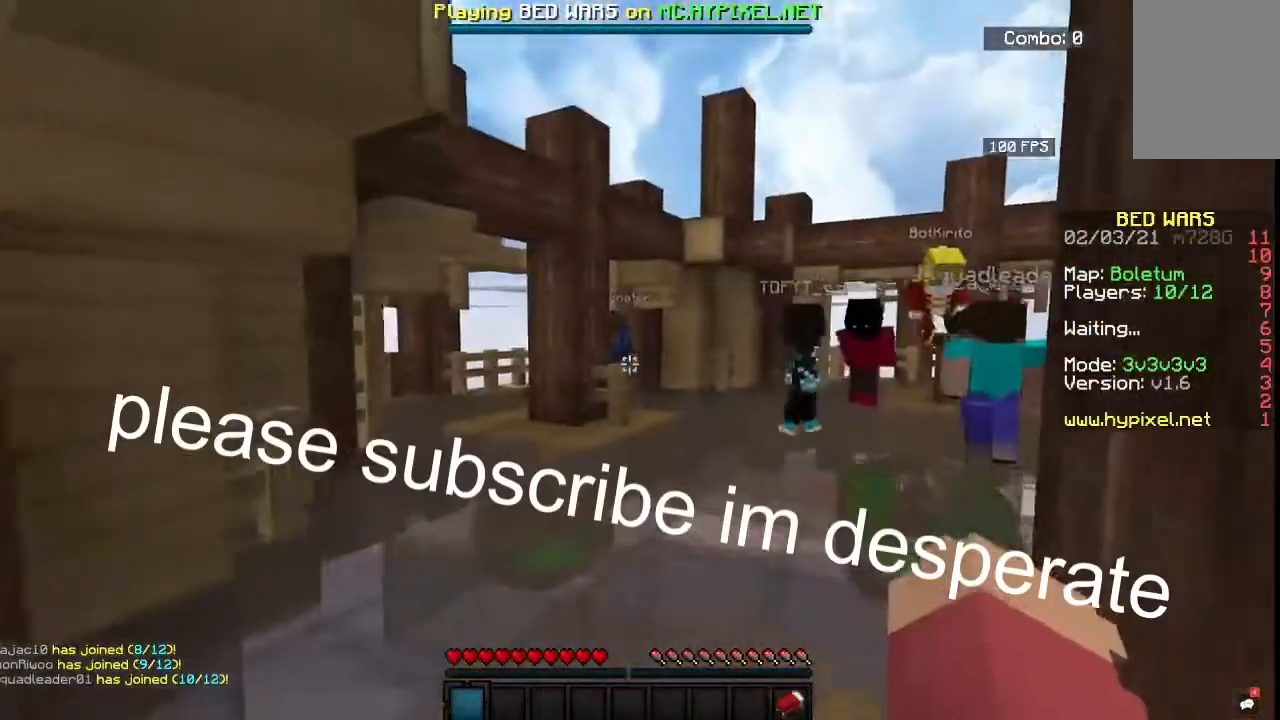
{"keys": ["d", "w"], "mouse": [], "events": [[83, "d", "down"], [250, "s", "up"], [250, "w", "down"]]}
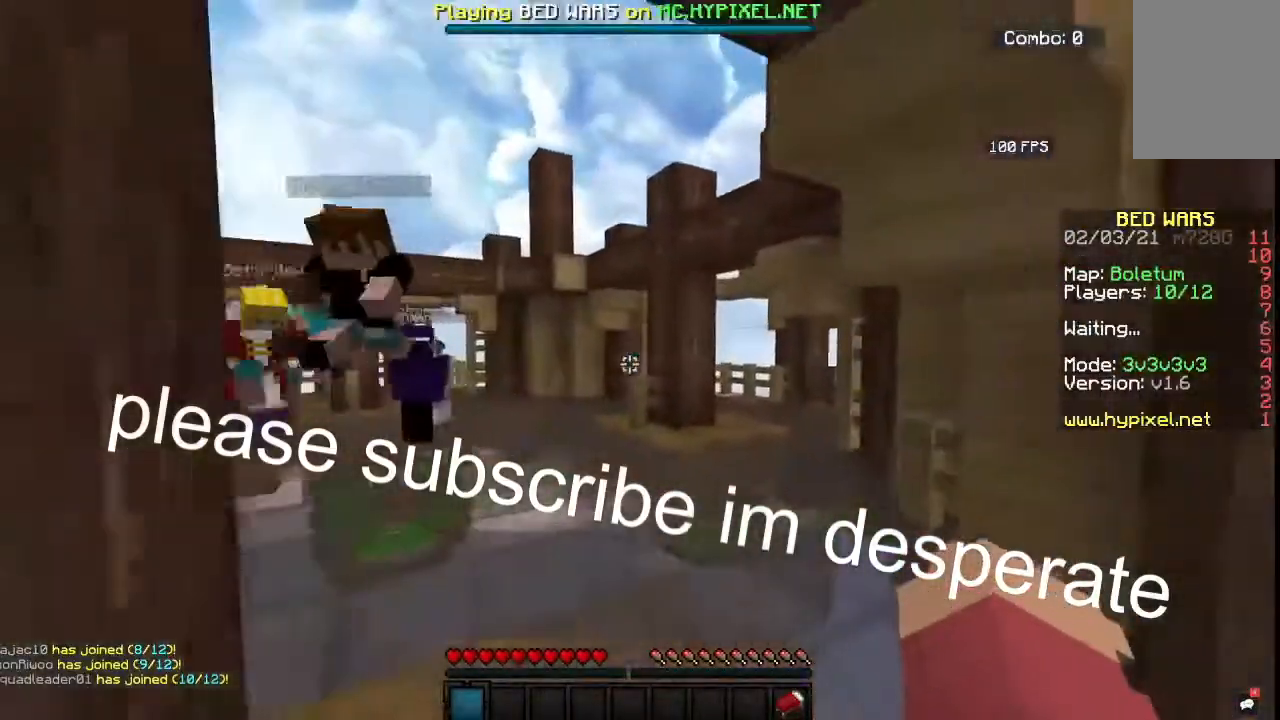
{"keys": ["d", "space", "w"], "mouse": [], "events": [[167, "d", "up"], [383, "d", "down"], [417, "space", "down"]]}
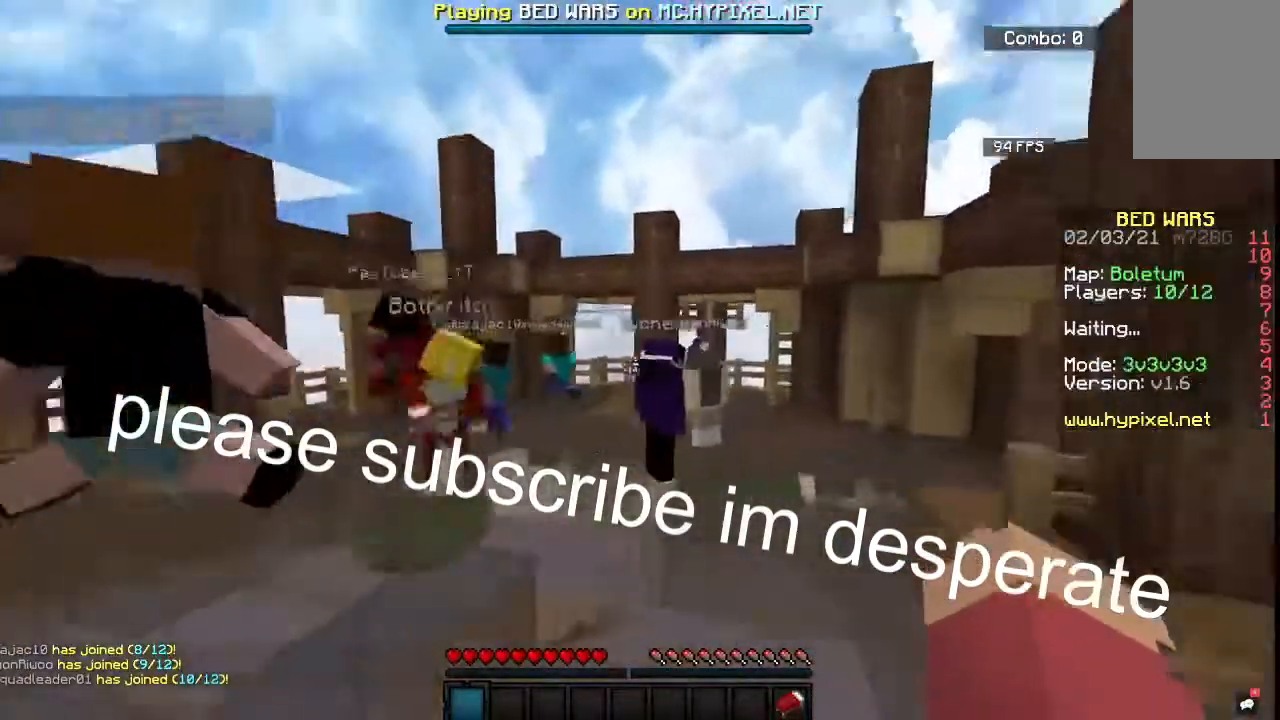
{"keys": ["d", "space", "w"], "mouse": [], "events": []}
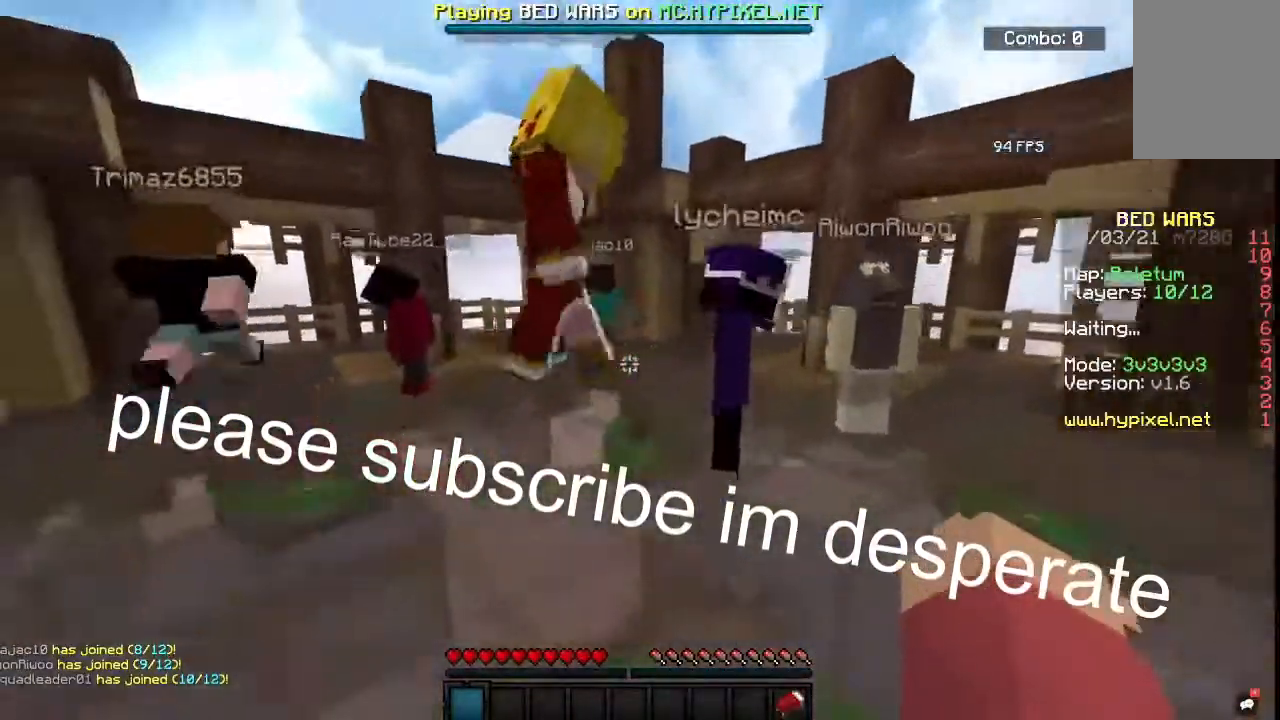
{"keys": ["d", "space", "w"], "mouse": [], "events": []}
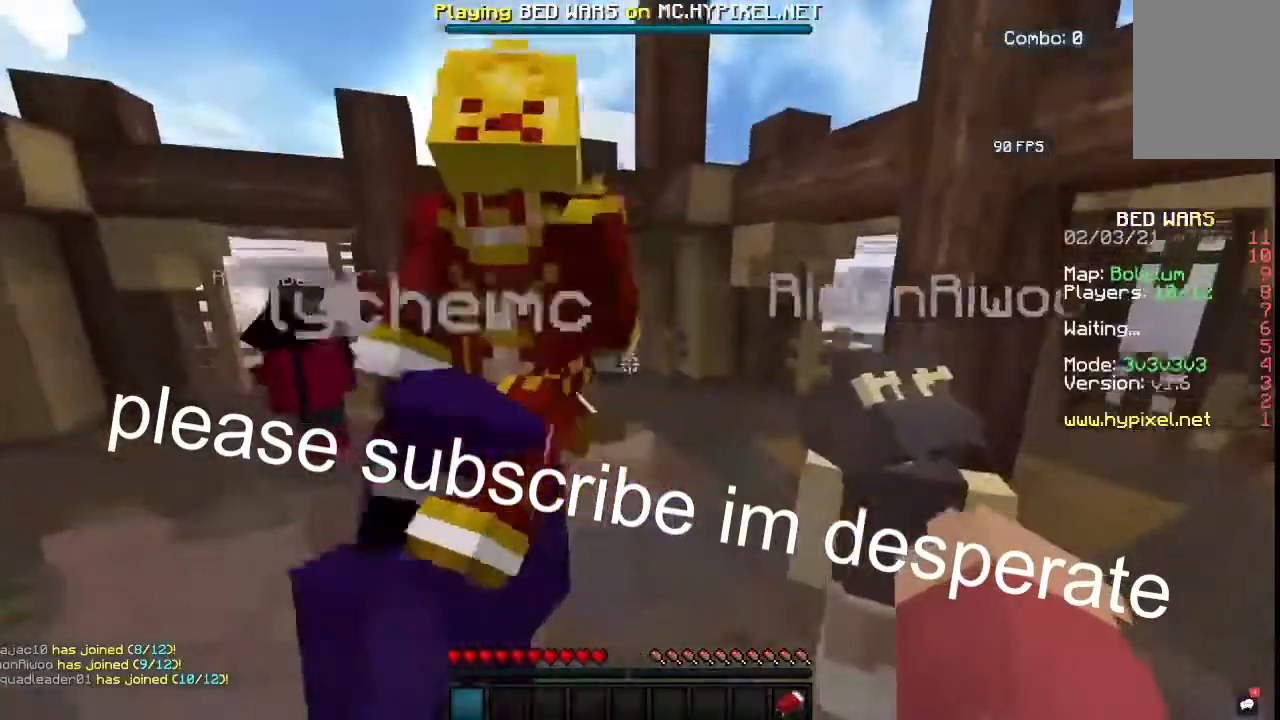
{"keys": ["space", "w"], "mouse": [], "events": [[67, "d", "up"]]}
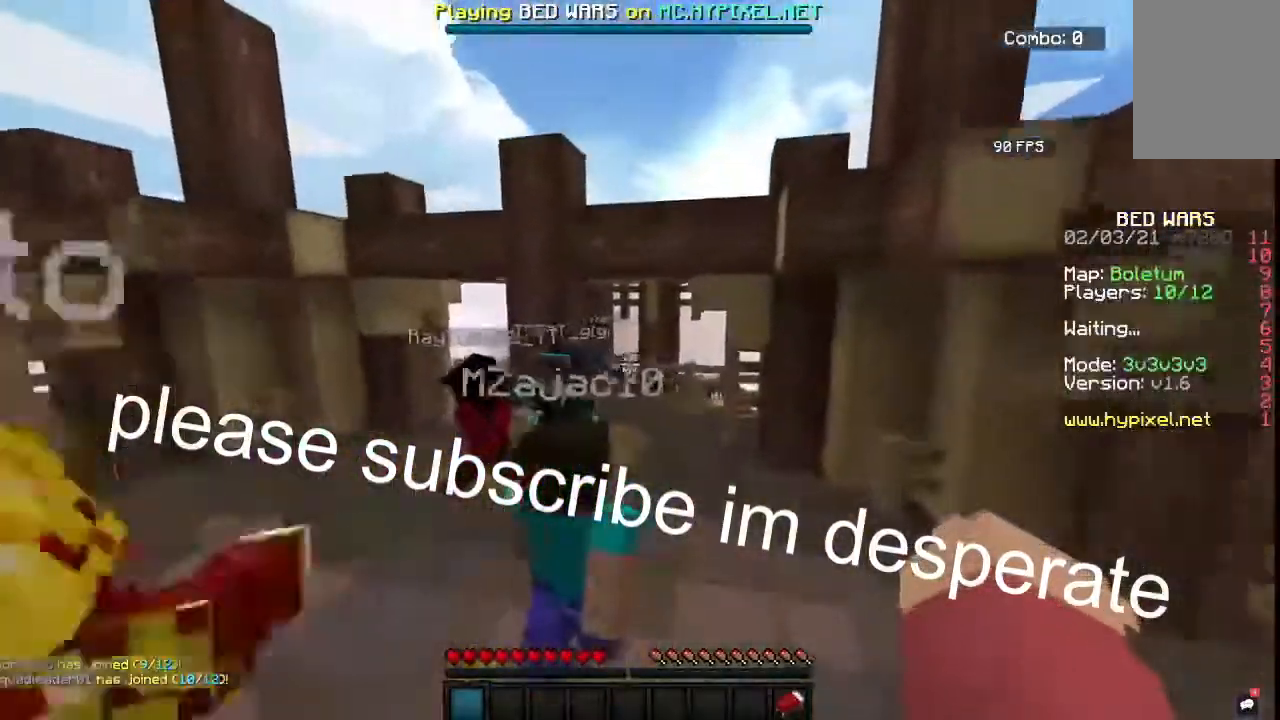
{"keys": ["w"], "mouse": [], "events": [[467, "space", "up"]]}
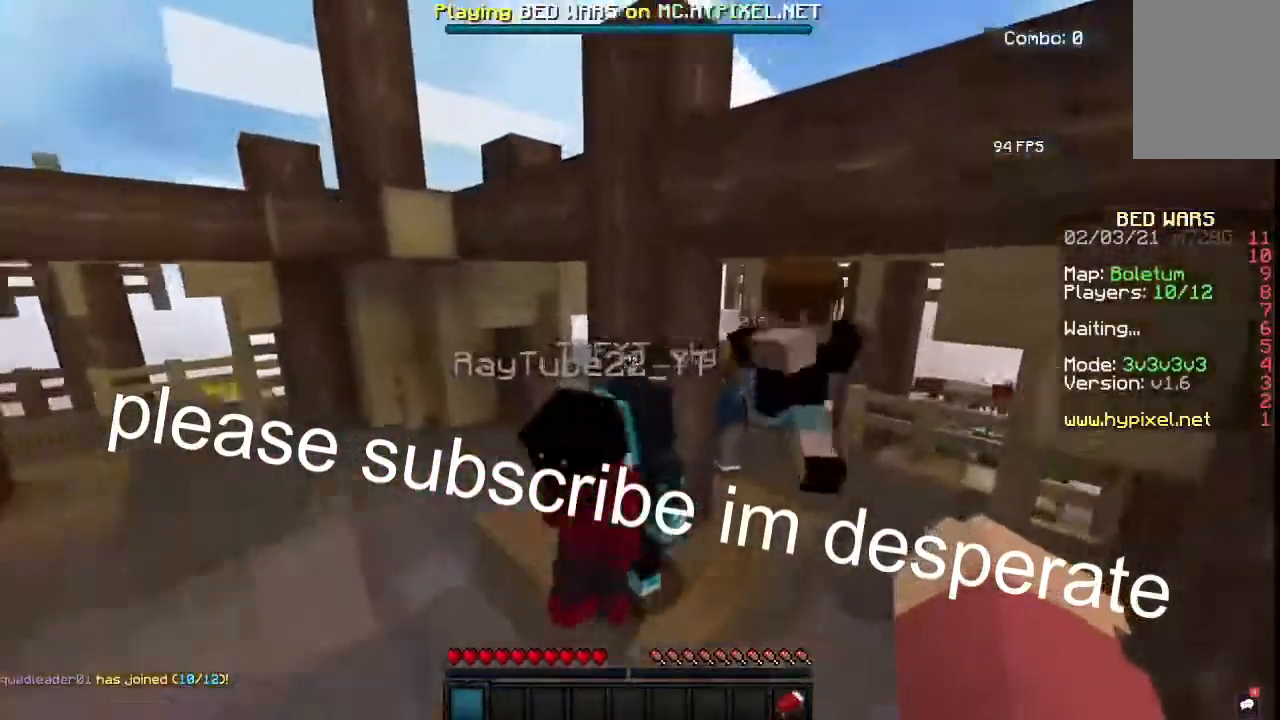
{"keys": ["d", "space", "w"], "mouse": [], "events": [[150, "d", "down"], [350, "space", "down"]]}
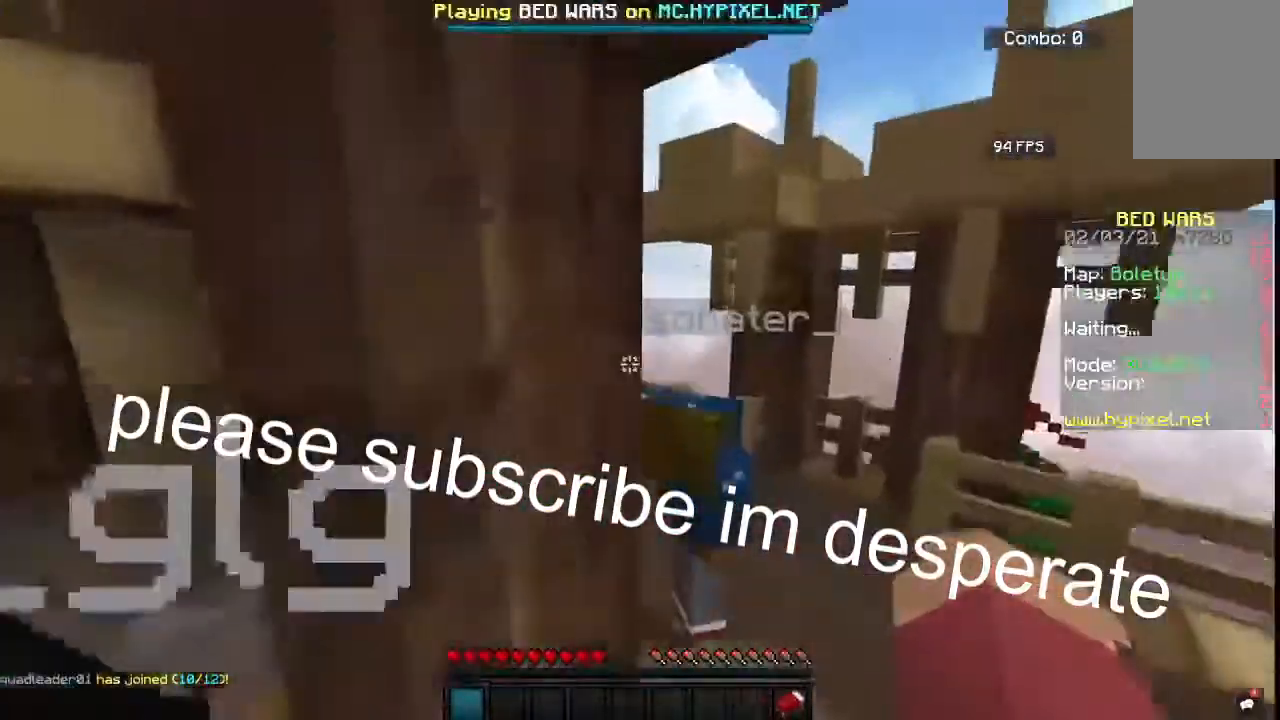
{"keys": ["w"], "mouse": [], "events": [[67, "space", "up"], [483, "d", "up"]]}
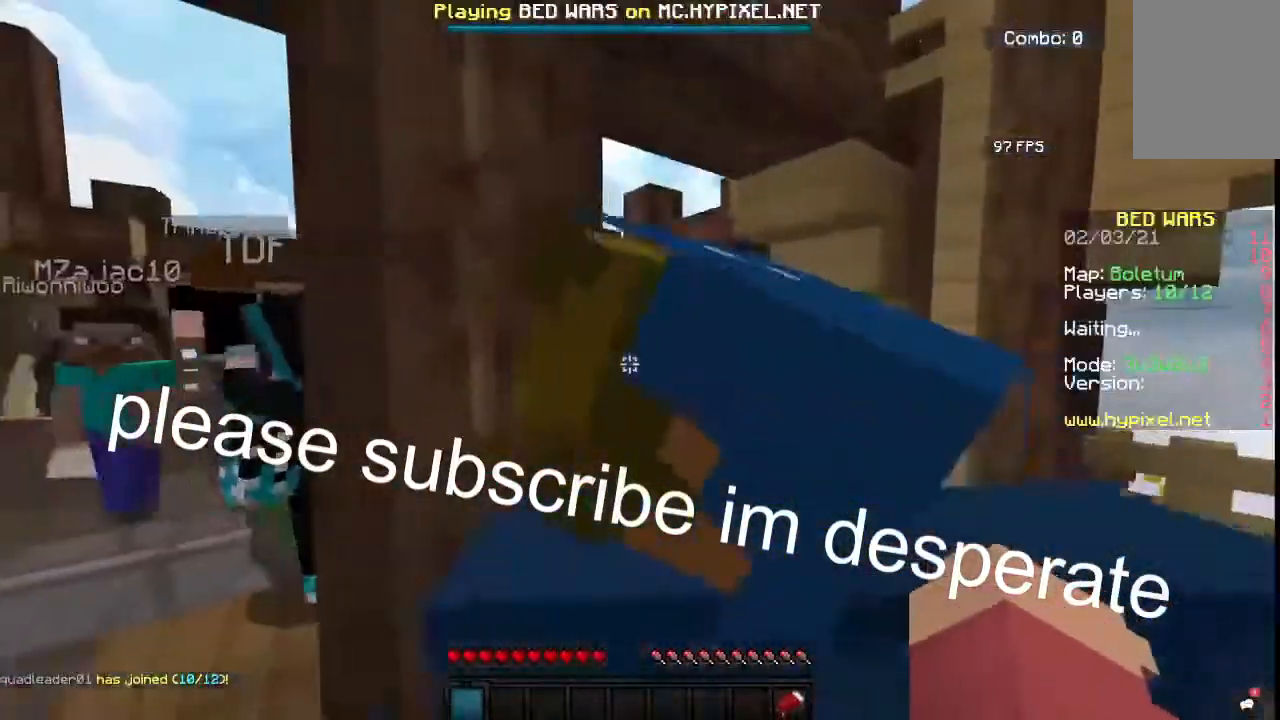
{"keys": ["w"], "mouse": [], "events": [[183, "d", "down"], [400, "d", "up"]]}
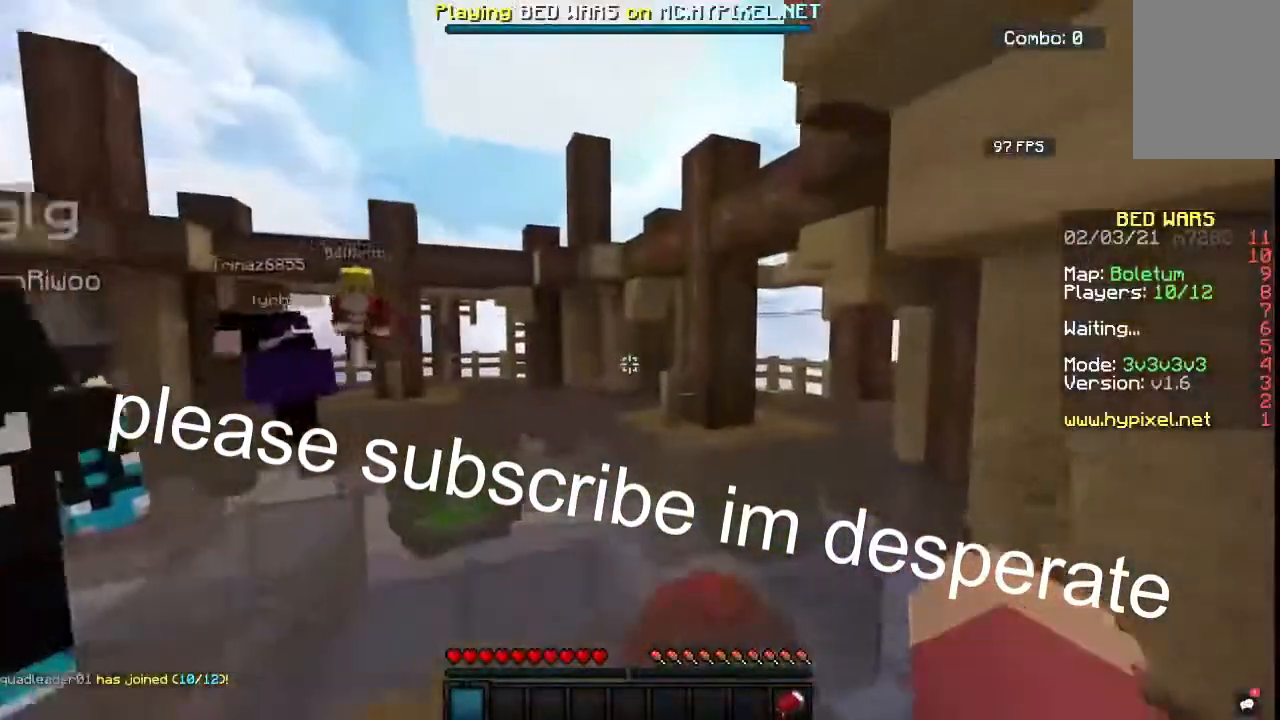
{"keys": ["w"], "mouse": [], "events": []}
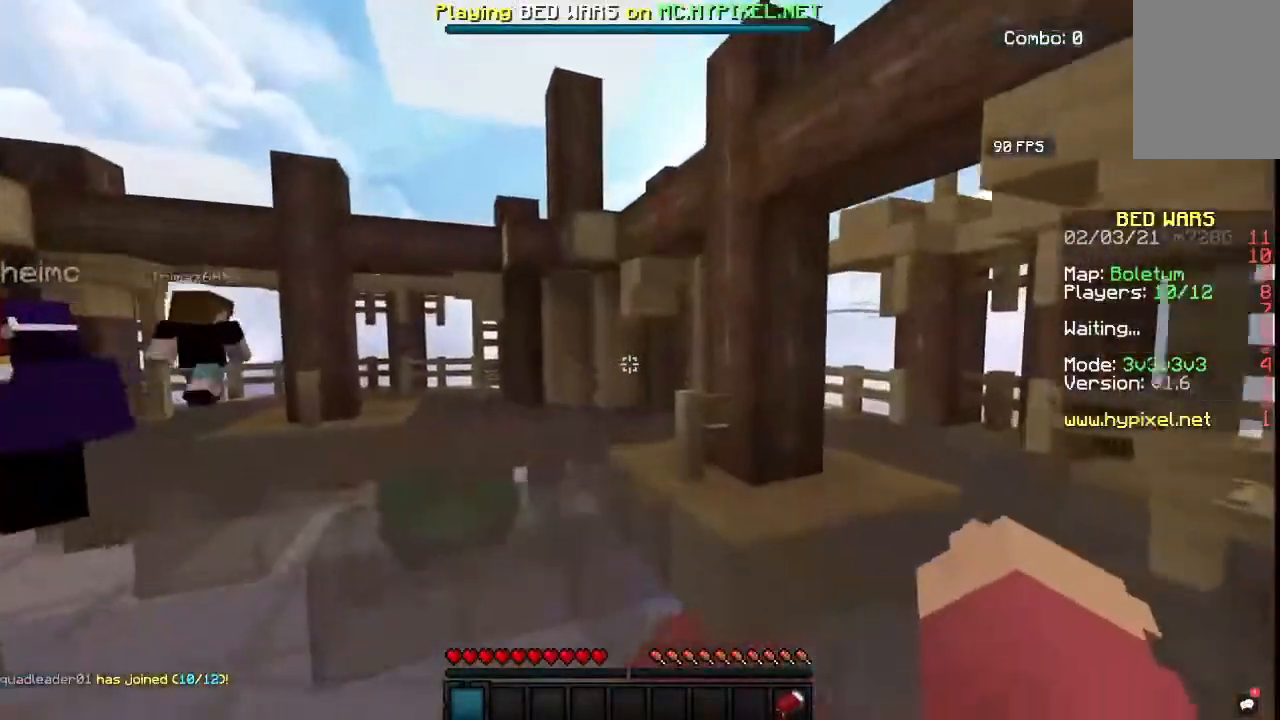
{"keys": ["a", "w"], "mouse": [], "events": [[417, "a", "down"]]}